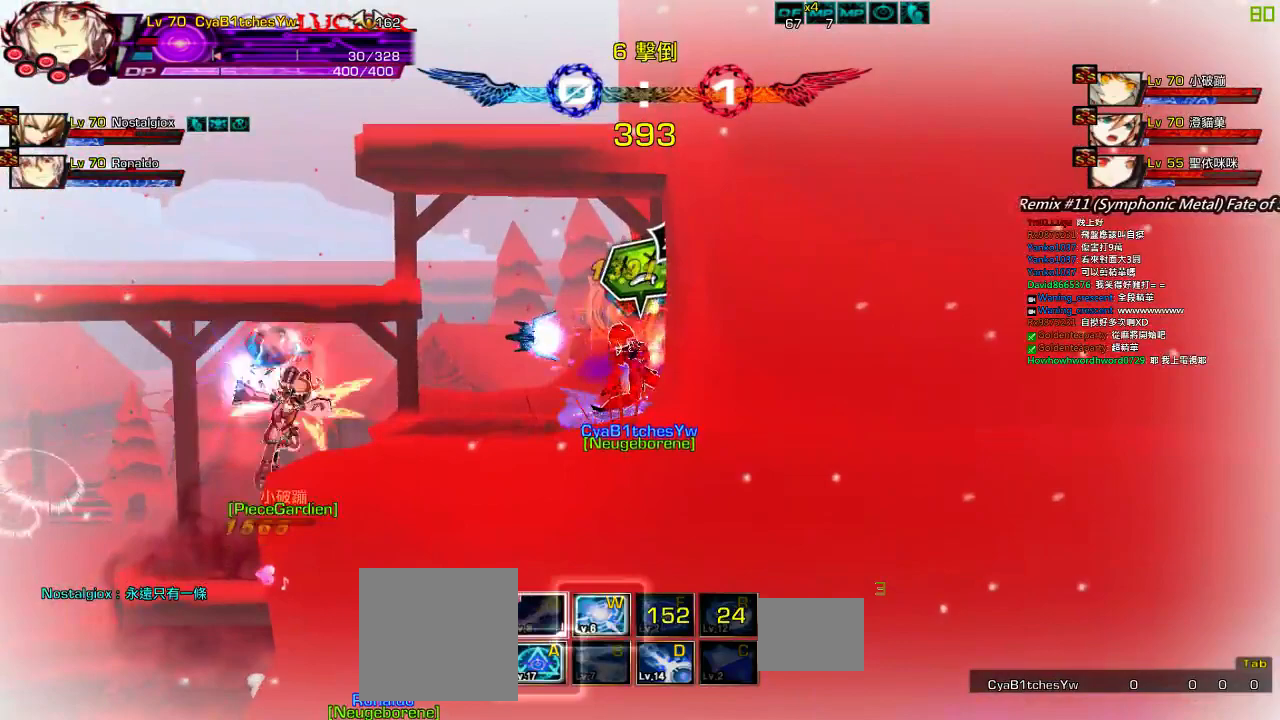
Gameplay with keyboard; each line is a JSON object with the keys held at the frame after it. "events" lists presses ("down") and releases ("up") of "a", "c", "ctrl", "d", "down", "e", "left", "q", "r", "right", "s", "space", "up", "w", "x" and "z" between this image and that frame as [ms after this image, input, new state], when the widget could be followed in between. No other keys are recorded. Mouse input is not recorded.
{"keys": ["left", "right", "up"], "events": [[217, "right", "down"], [334, "right", "up"], [384, "right", "down"], [417, "up", "down"], [484, "left", "down"]]}
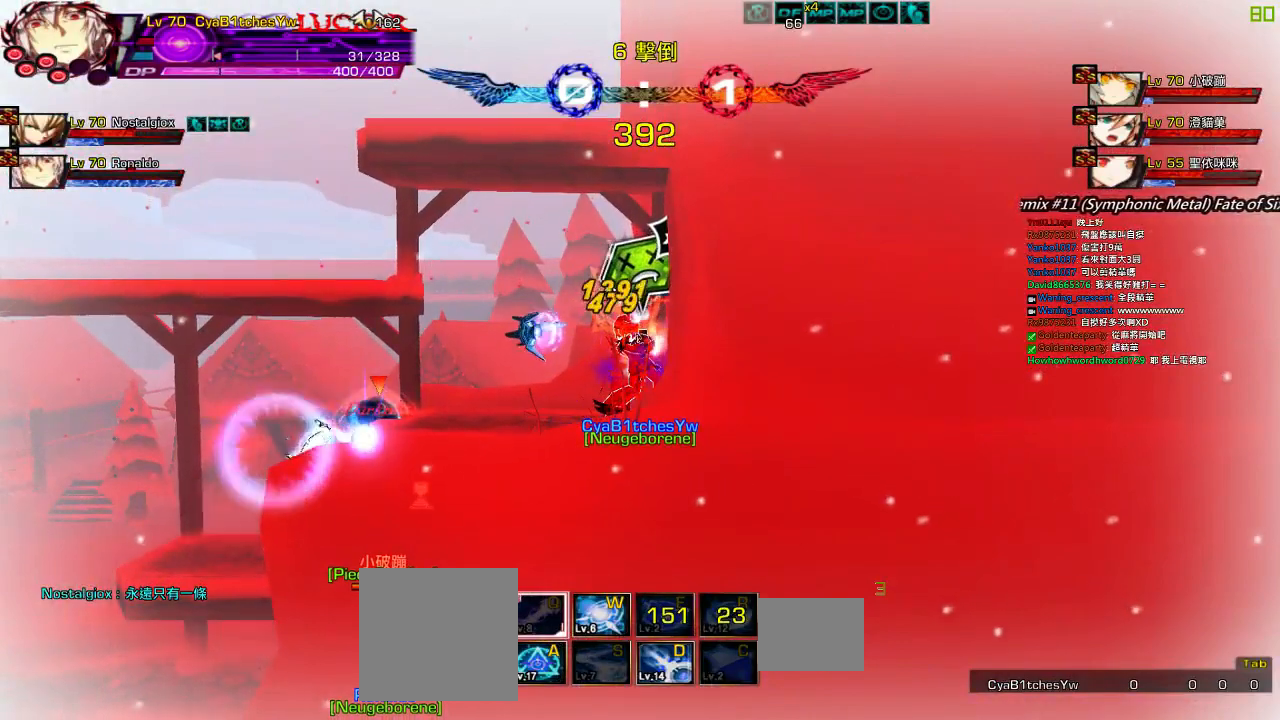
{"keys": ["right"], "events": [[34, "right", "up"], [67, "up", "up"], [84, "left", "up"], [167, "left", "down"], [234, "left", "up"], [267, "right", "down"]]}
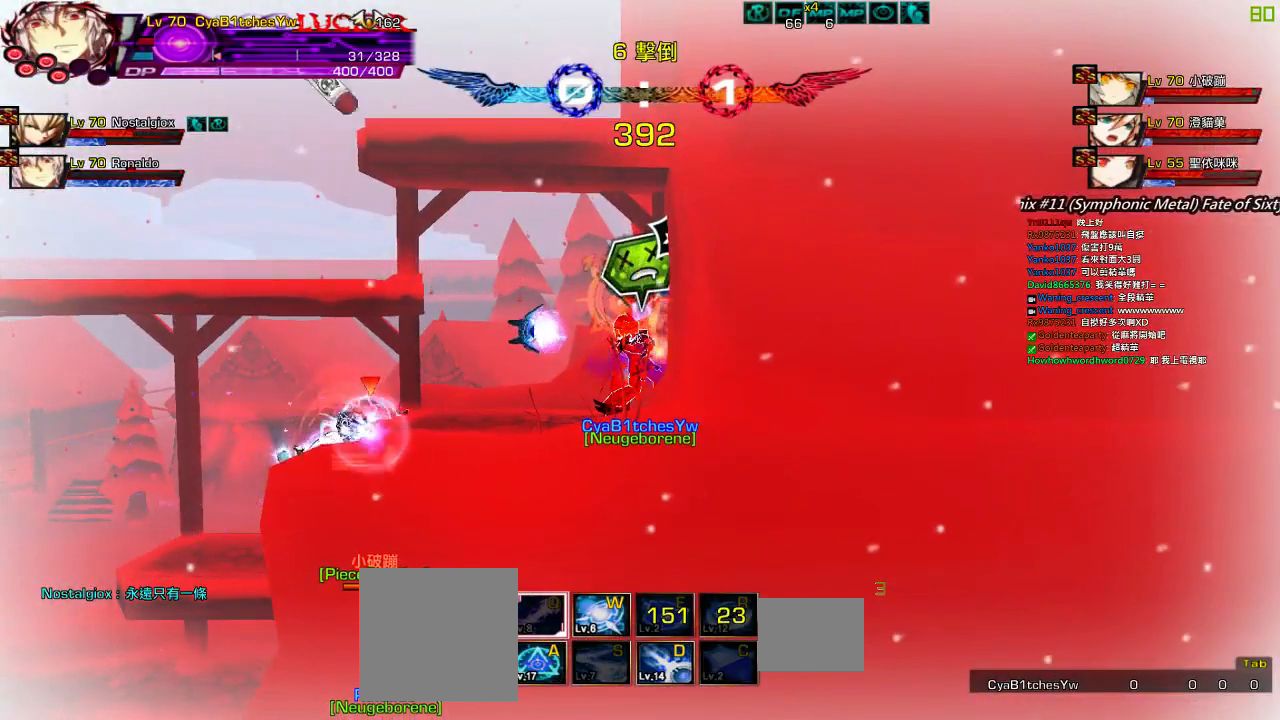
{"keys": ["right"], "events": []}
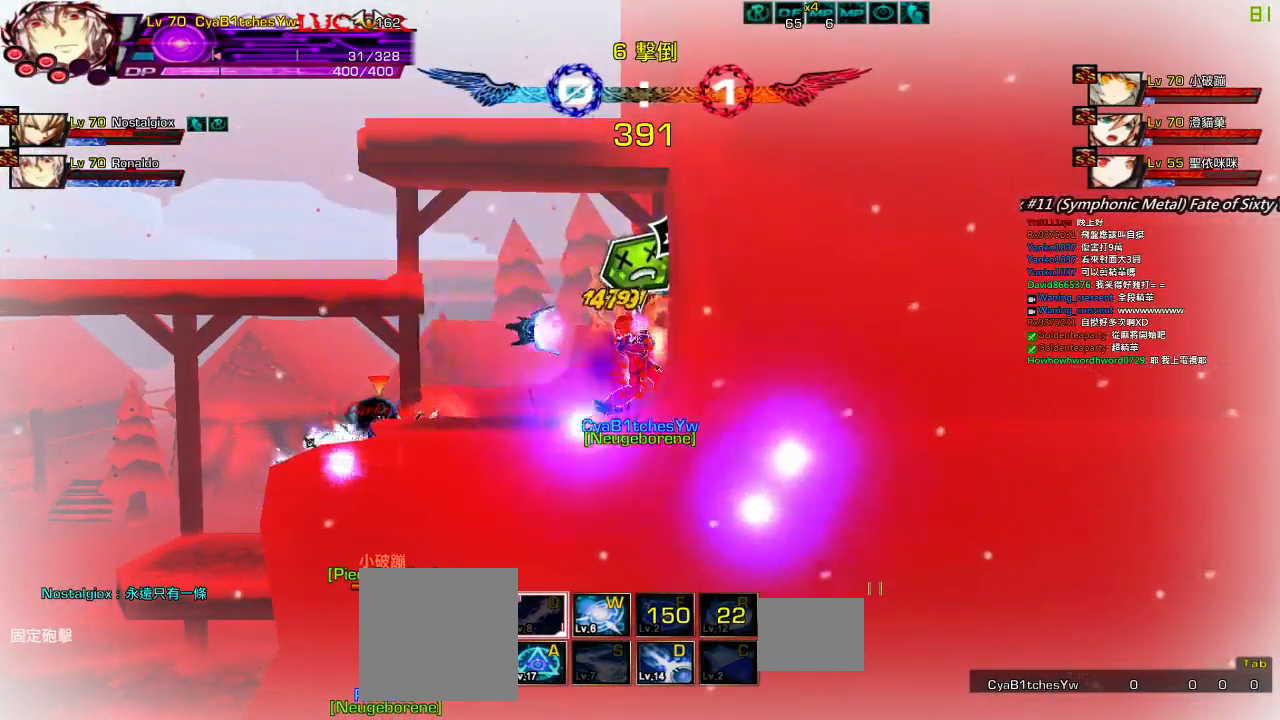
{"keys": ["ctrl", "left"], "events": [[217, "left", "down"], [217, "right", "up"], [317, "ctrl", "down"], [417, "ctrl", "up"], [484, "ctrl", "down"]]}
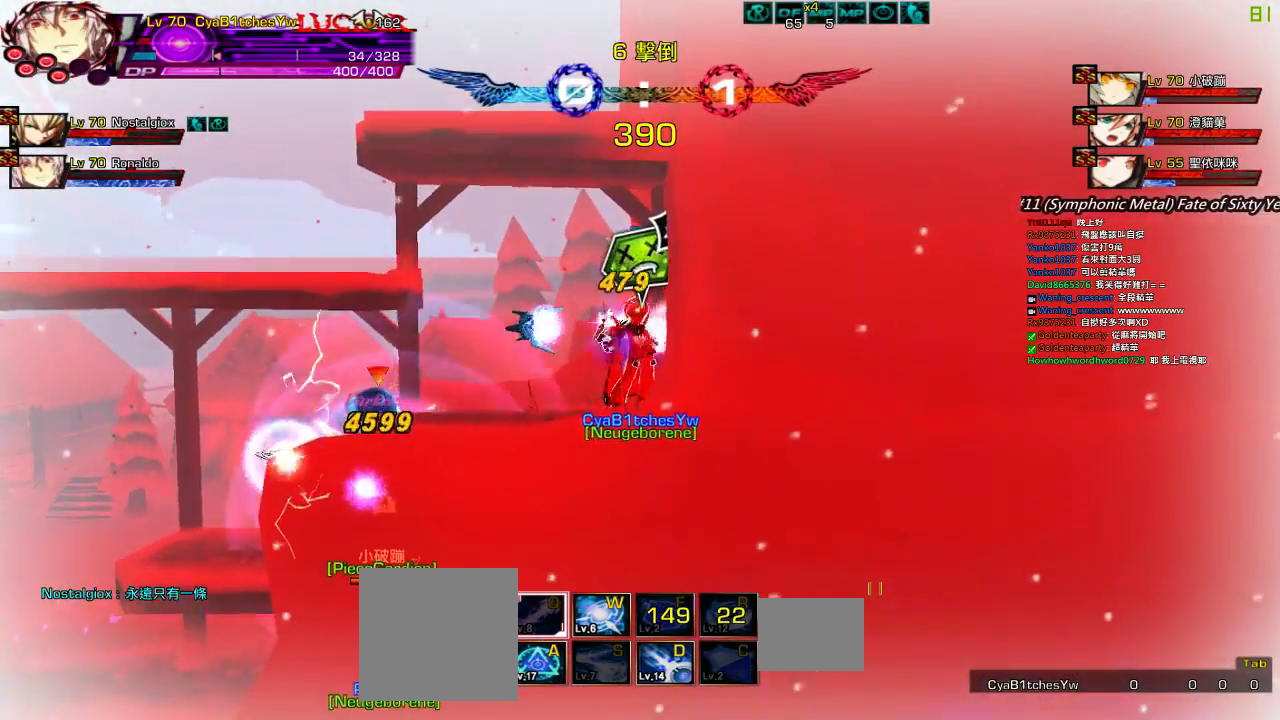
{"keys": ["left"], "events": [[34, "ctrl", "up"], [117, "ctrl", "down"], [184, "ctrl", "up"], [284, "ctrl", "down"], [350, "ctrl", "up"], [417, "ctrl", "down"], [467, "ctrl", "up"]]}
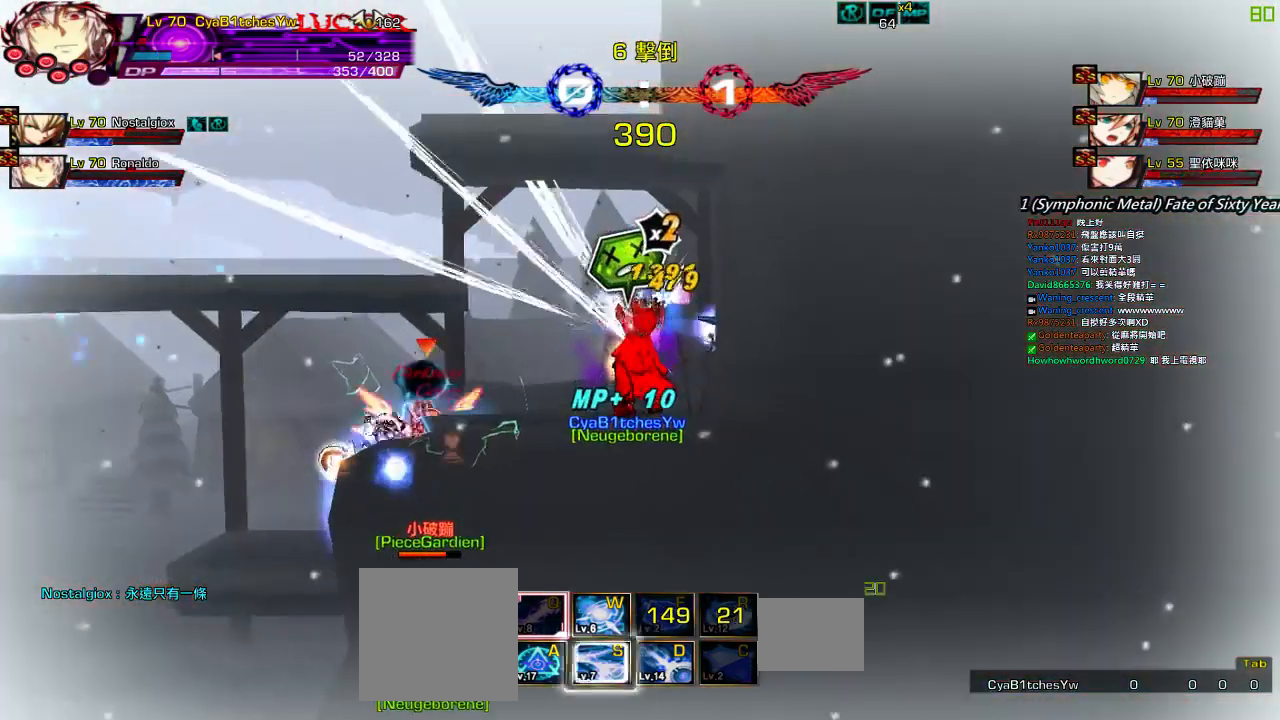
{"keys": ["left"], "events": [[50, "ctrl", "down"], [67, "left", "up"], [150, "ctrl", "up"], [267, "right", "down"], [300, "up", "down"], [317, "left", "down"], [367, "right", "up"], [400, "up", "up"], [434, "left", "up"], [450, "left", "down"]]}
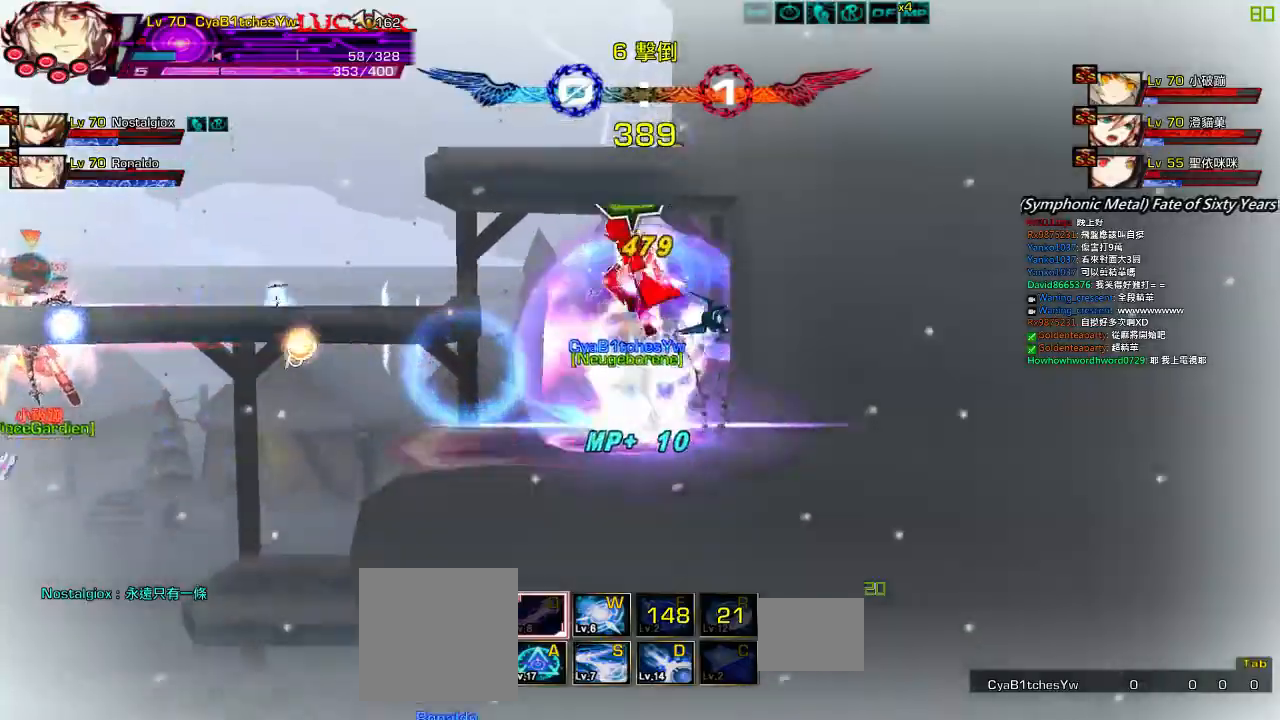
{"keys": [], "events": [[134, "up", "down"], [200, "up", "up"], [234, "left", "up"], [300, "down", "down"], [384, "right", "down"], [467, "down", "up"], [500, "right", "up"]]}
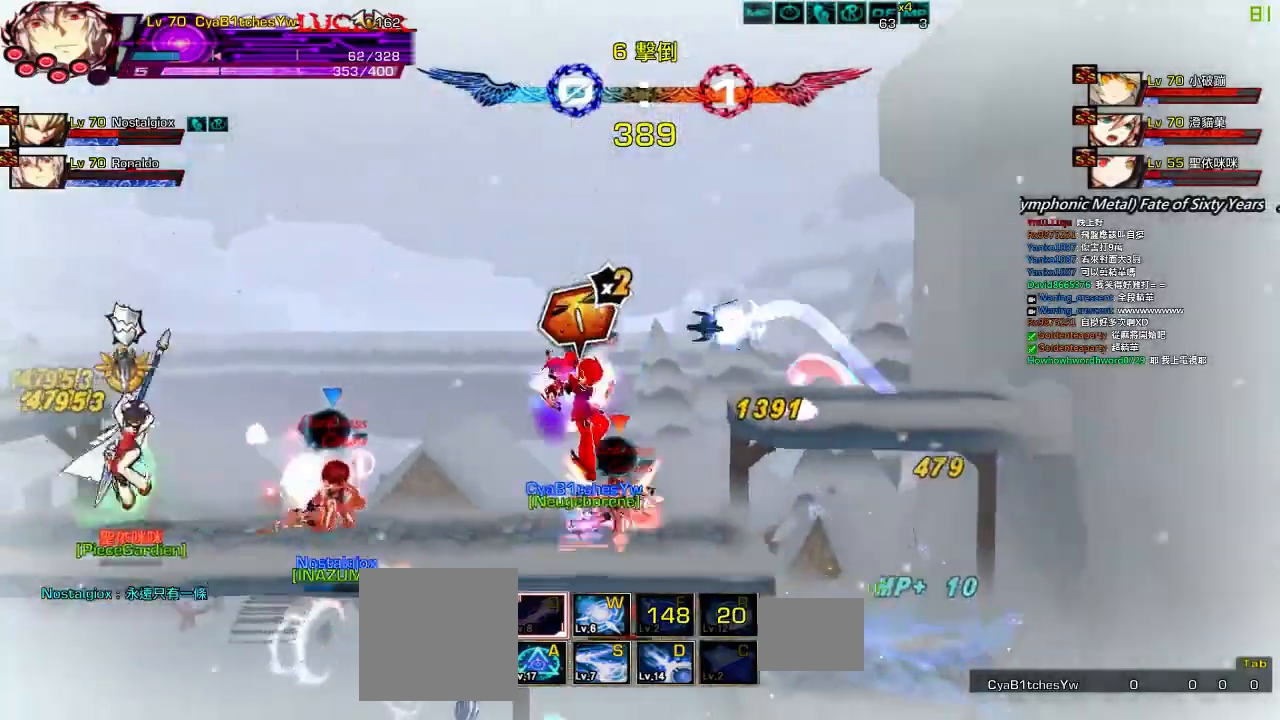
{"keys": ["down", "left"], "events": [[50, "right", "down"], [100, "a", "down"], [117, "down", "down"], [200, "a", "up"], [200, "down", "up"], [200, "left", "down"], [217, "right", "up"], [300, "left", "up"], [317, "left", "down"], [400, "down", "down"]]}
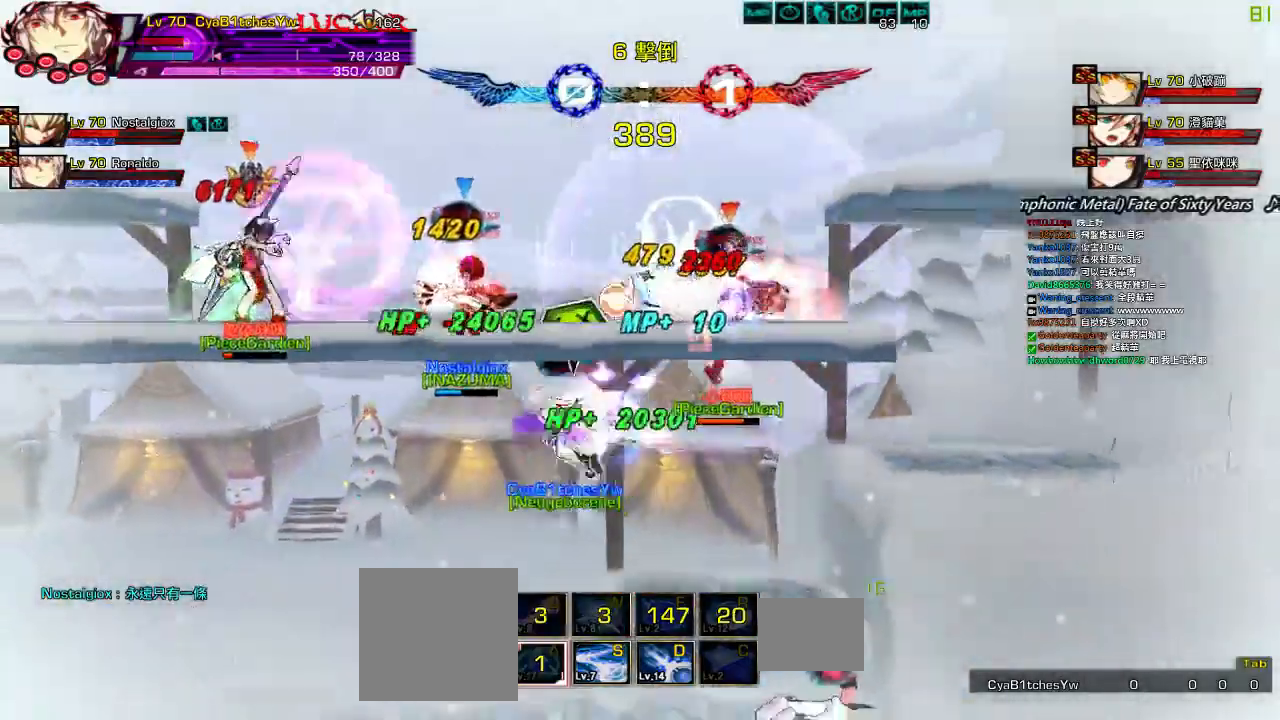
{"keys": ["up"], "events": [[134, "down", "up"], [134, "right", "down"], [200, "left", "up"], [250, "right", "up"], [467, "right", "down"], [467, "up", "down"], [500, "right", "up"]]}
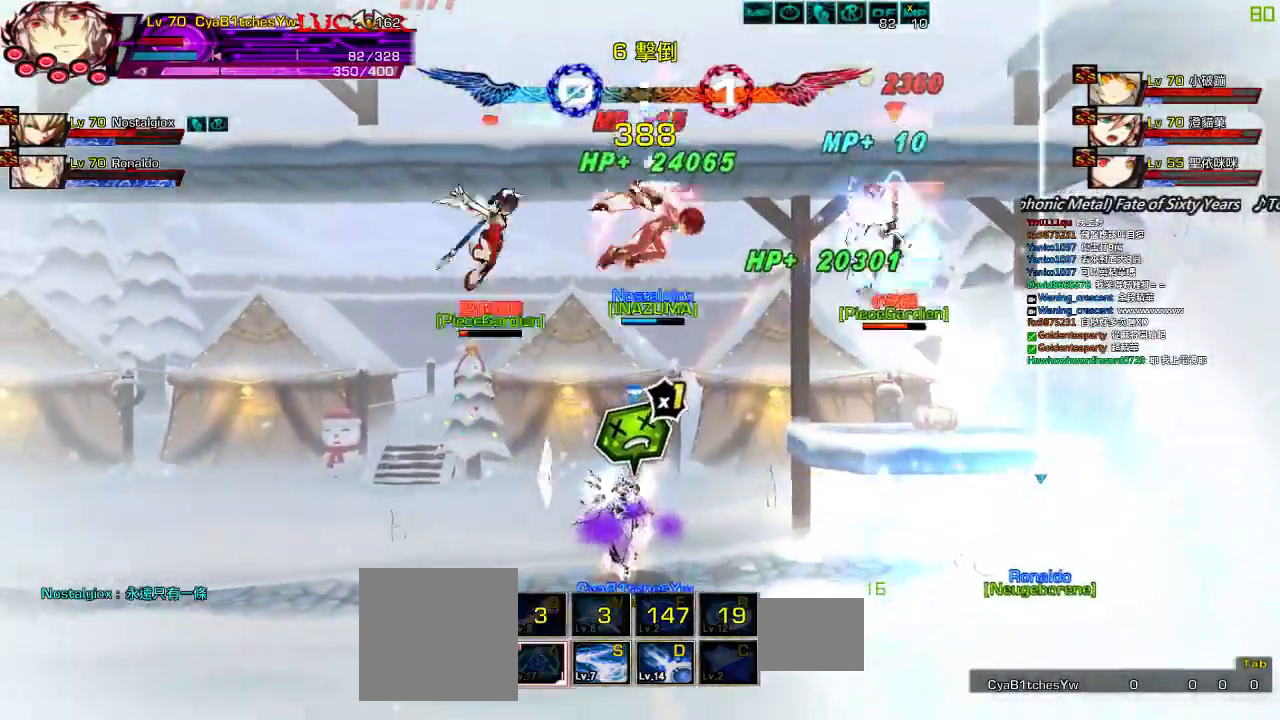
{"keys": ["left"], "events": [[17, "left", "down"], [34, "up", "up"], [100, "left", "up"], [167, "left", "down"], [267, "down", "down"], [450, "down", "up"]]}
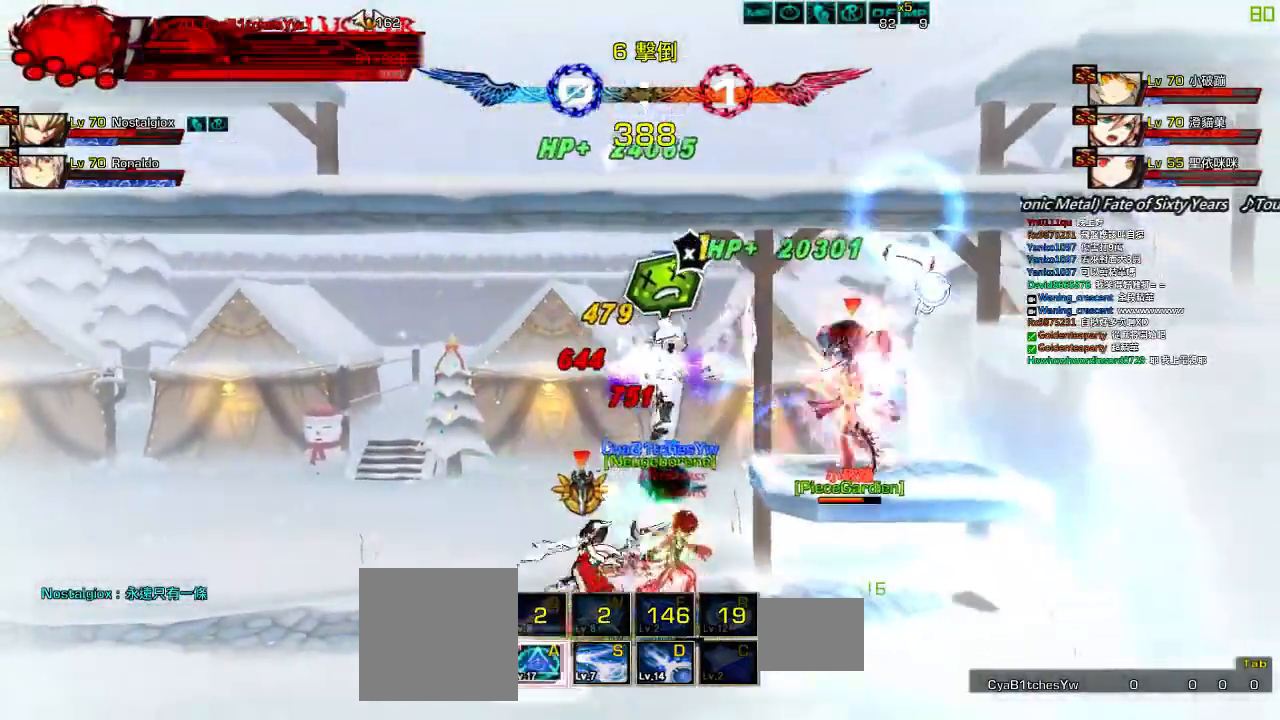
{"keys": ["up"], "events": [[117, "up", "down"], [150, "right", "down"], [167, "left", "up"], [217, "right", "up"], [217, "up", "up"], [317, "right", "down"], [384, "up", "down"], [467, "right", "up"]]}
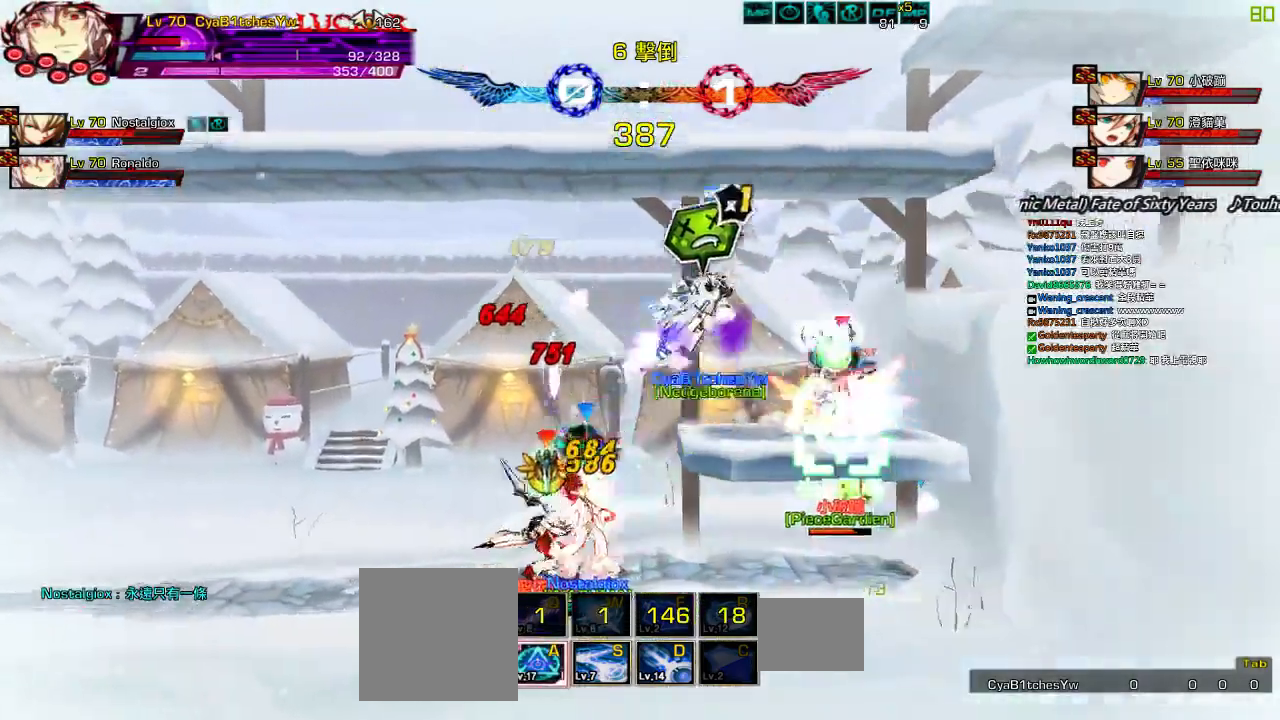
{"keys": ["s"], "events": [[17, "up", "up"], [117, "down", "down"], [150, "down", "up"], [167, "left", "down"], [250, "z", "down"], [317, "left", "up"], [367, "z", "up"], [450, "s", "down"]]}
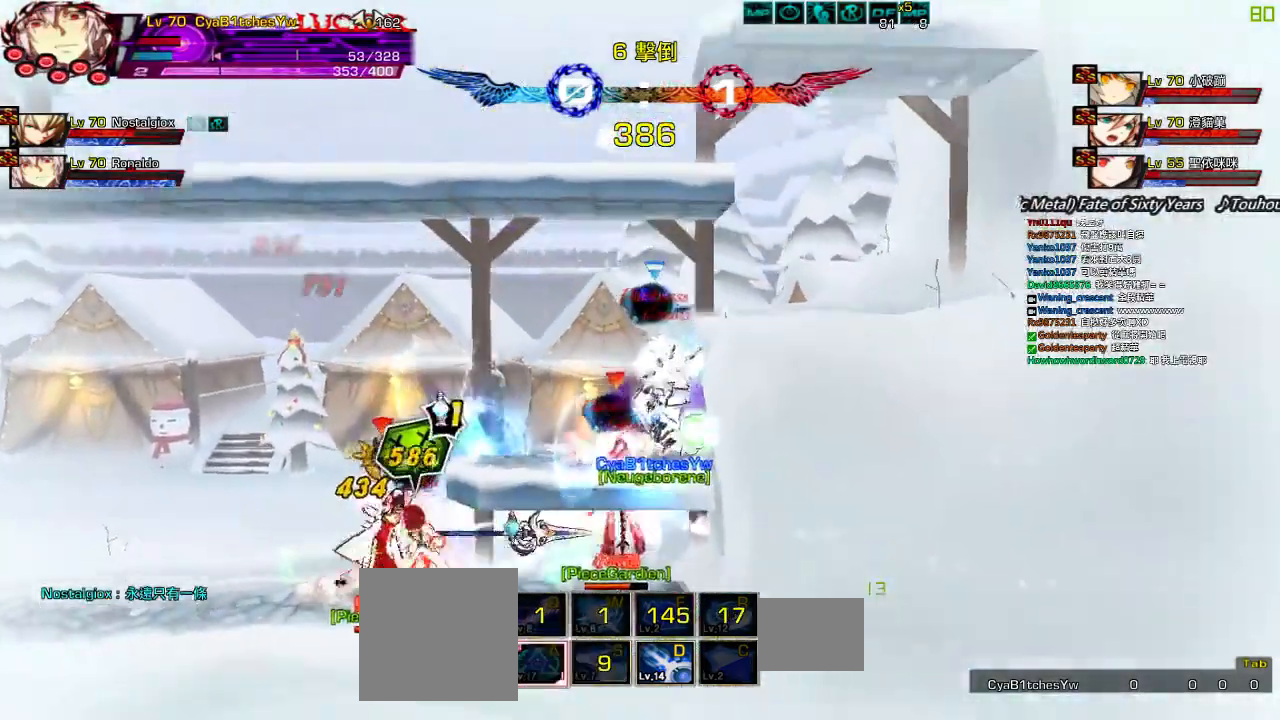
{"keys": [], "events": [[50, "s", "up"], [117, "s", "down"], [167, "s", "up"], [250, "s", "down"], [334, "s", "up"]]}
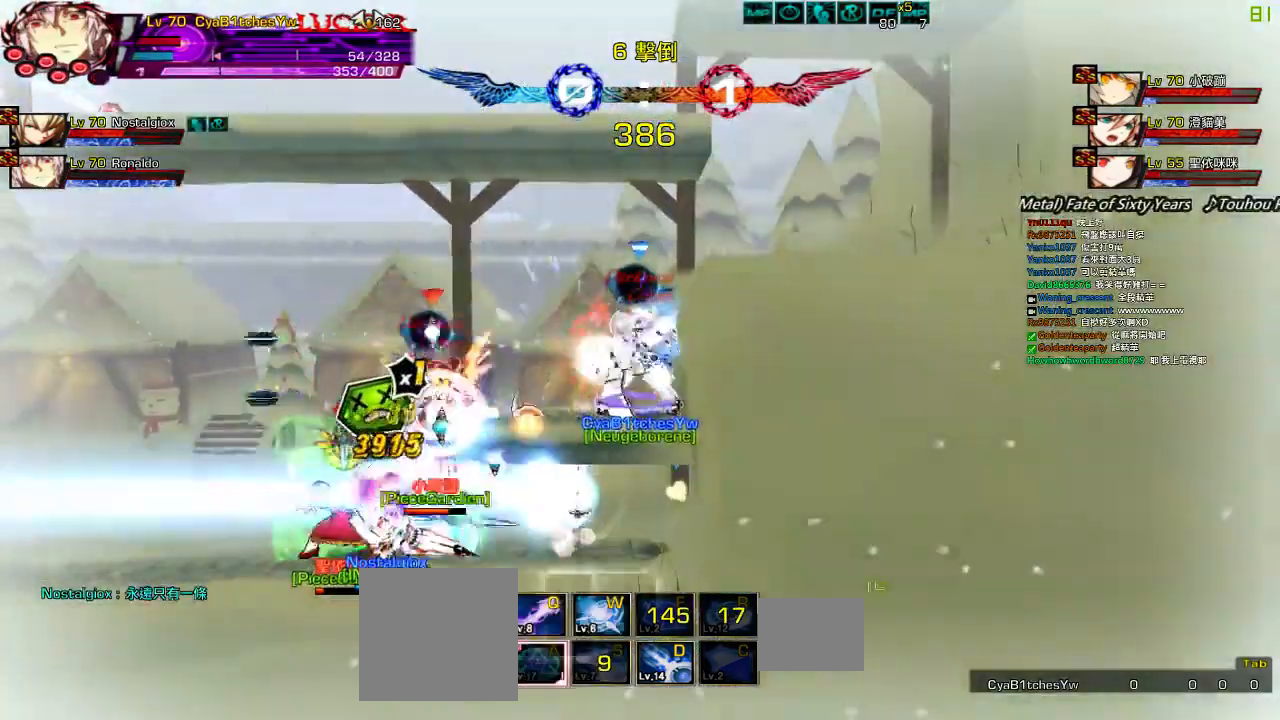
{"keys": [], "events": [[67, "right", "down"], [134, "up", "down"], [217, "right", "up"], [217, "up", "up"], [300, "right", "down"], [367, "up", "down"], [417, "right", "up"], [417, "up", "up"]]}
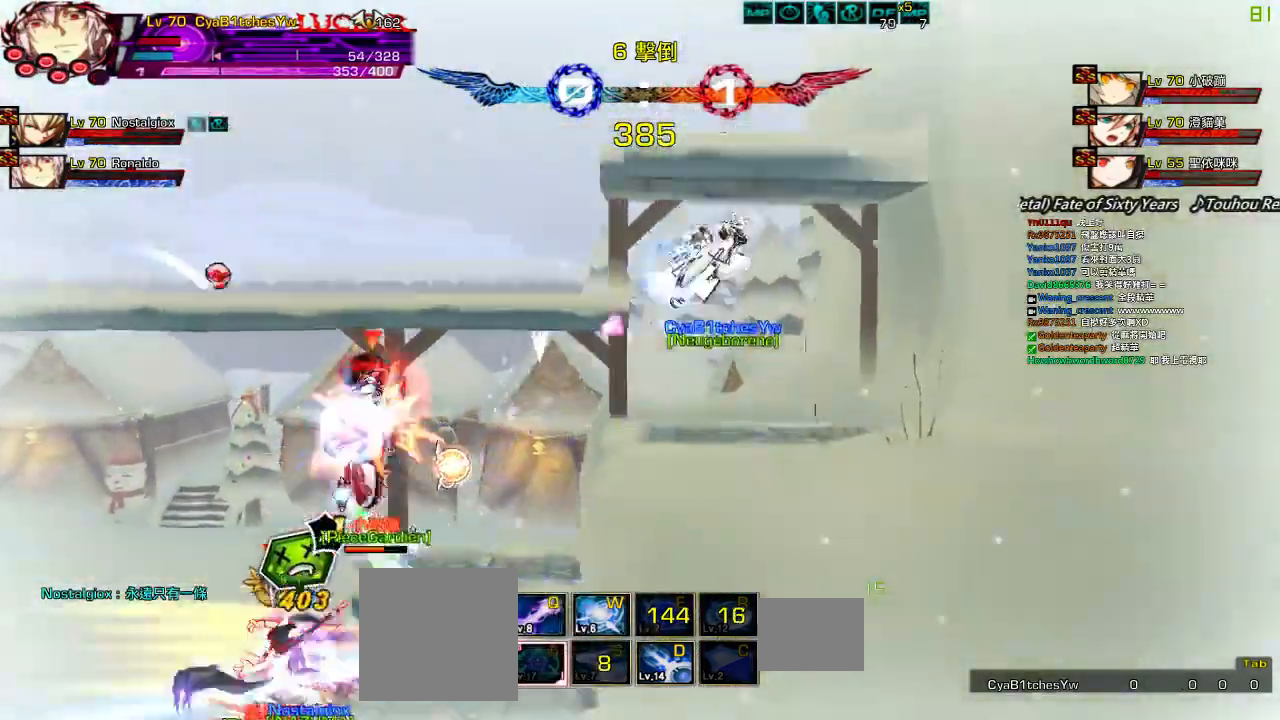
{"keys": [], "events": [[34, "down", "down"], [50, "left", "down"], [134, "down", "up"], [167, "left", "up"], [234, "left", "down"], [267, "w", "down"], [334, "up", "down"], [334, "w", "up"], [384, "right", "down"], [434, "left", "up"], [467, "right", "up"], [467, "up", "up"]]}
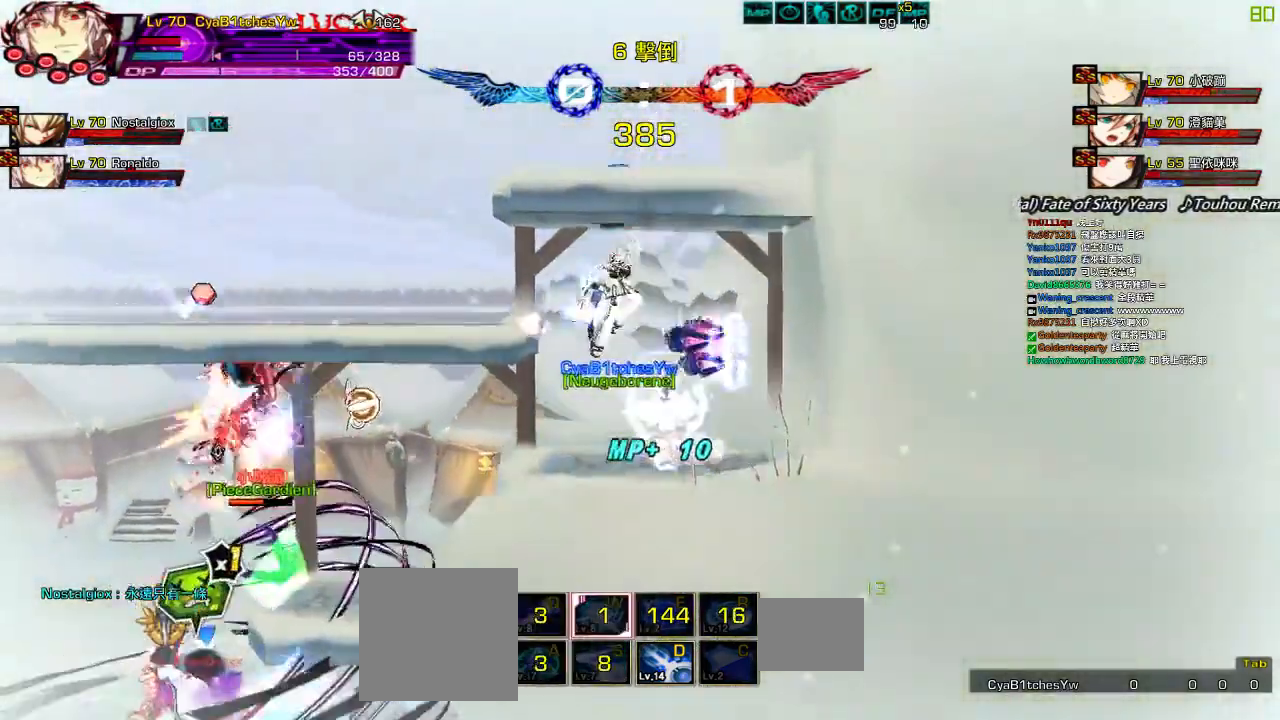
{"keys": ["left", "up"], "events": [[34, "right", "down"], [50, "up", "down"], [167, "right", "up"], [167, "up", "up"], [217, "down", "down"], [300, "left", "down"], [334, "down", "up"], [350, "left", "up"], [417, "left", "down"], [500, "up", "down"]]}
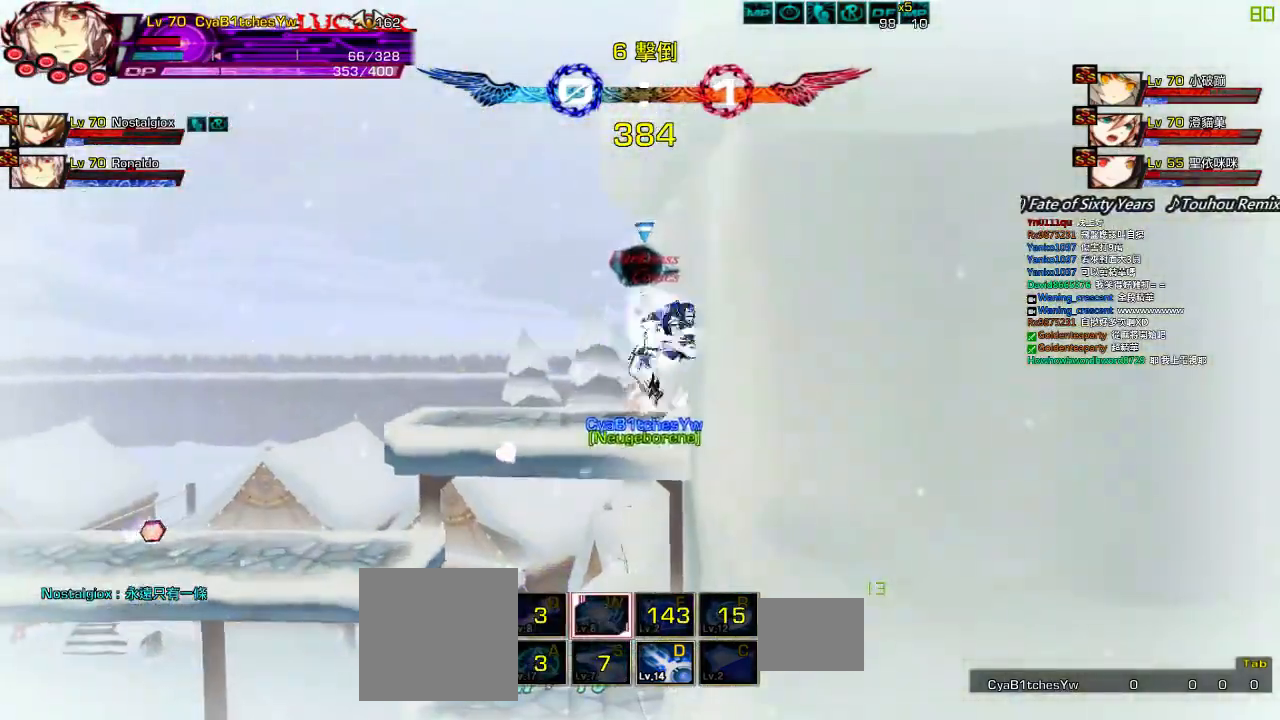
{"keys": ["left"], "events": [[17, "right", "down"], [67, "left", "up"], [100, "left", "down"], [100, "right", "up"], [117, "up", "up"], [200, "left", "up"], [267, "left", "down"]]}
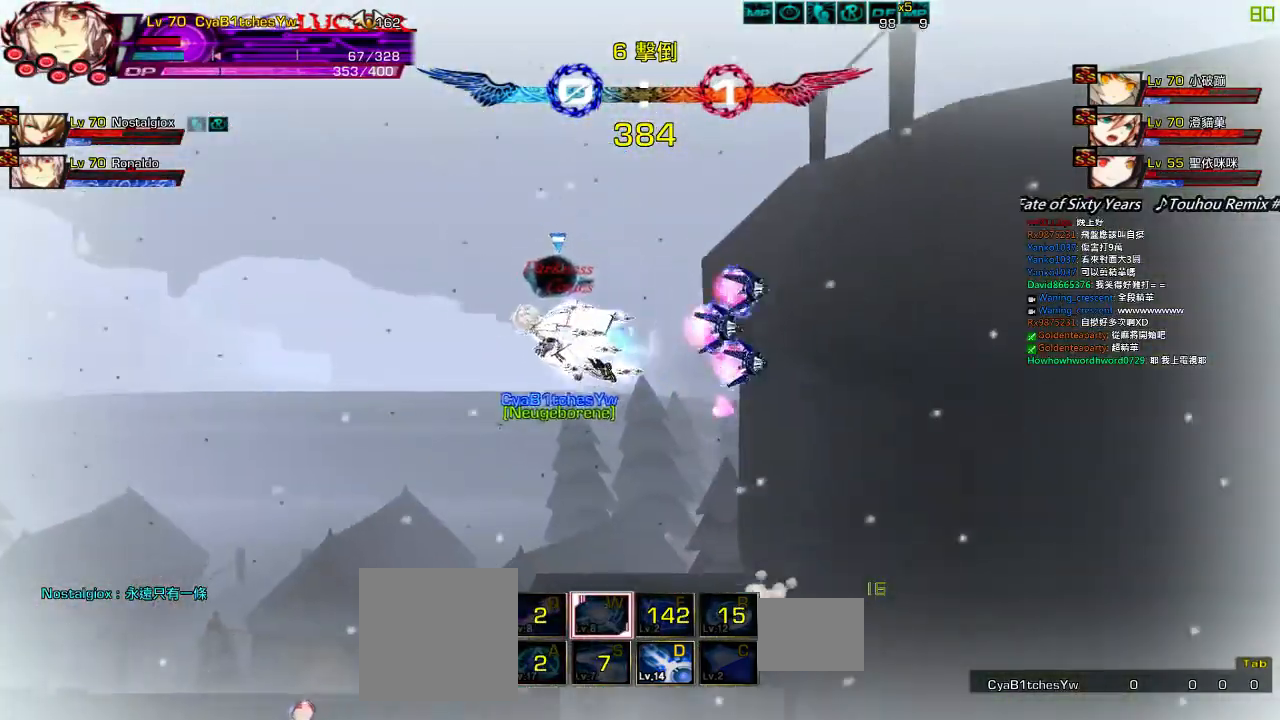
{"keys": ["left"], "events": [[117, "up", "down"], [367, "up", "up"]]}
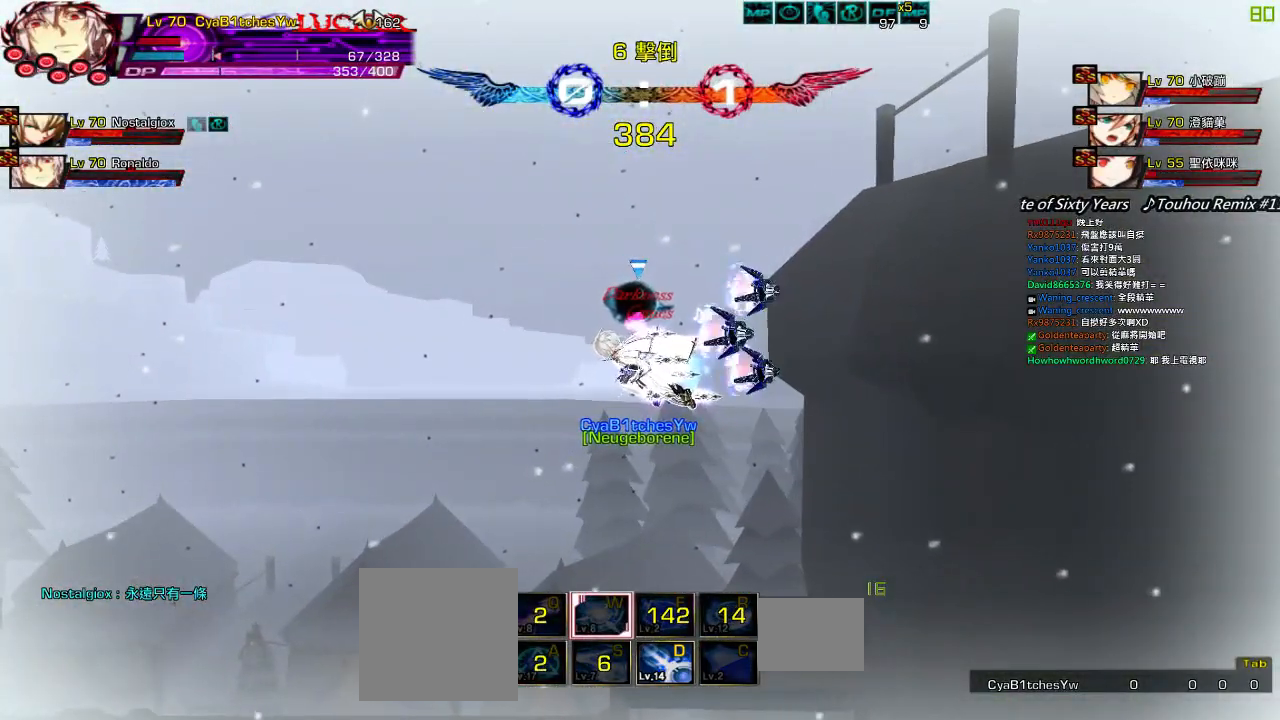
{"keys": ["left"], "events": [[34, "up", "down"], [234, "up", "up"]]}
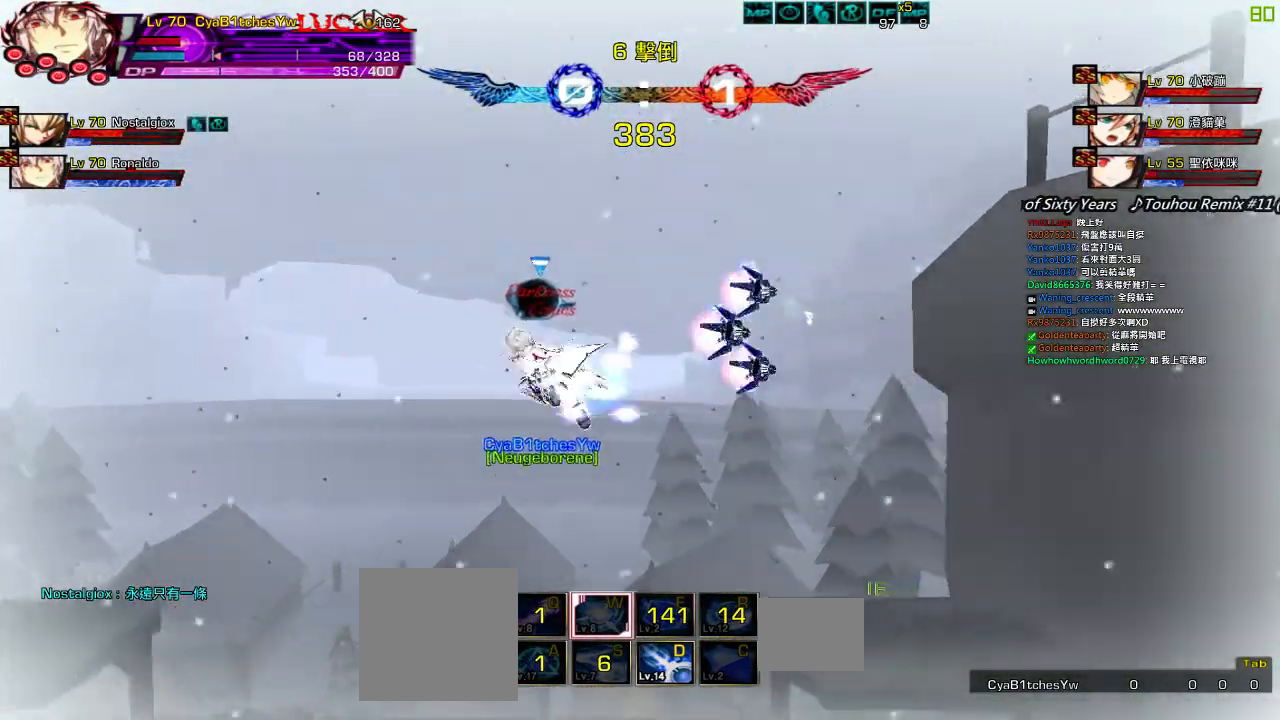
{"keys": ["left", "up"], "events": [[100, "up", "down"], [317, "up", "up"], [384, "up", "down"]]}
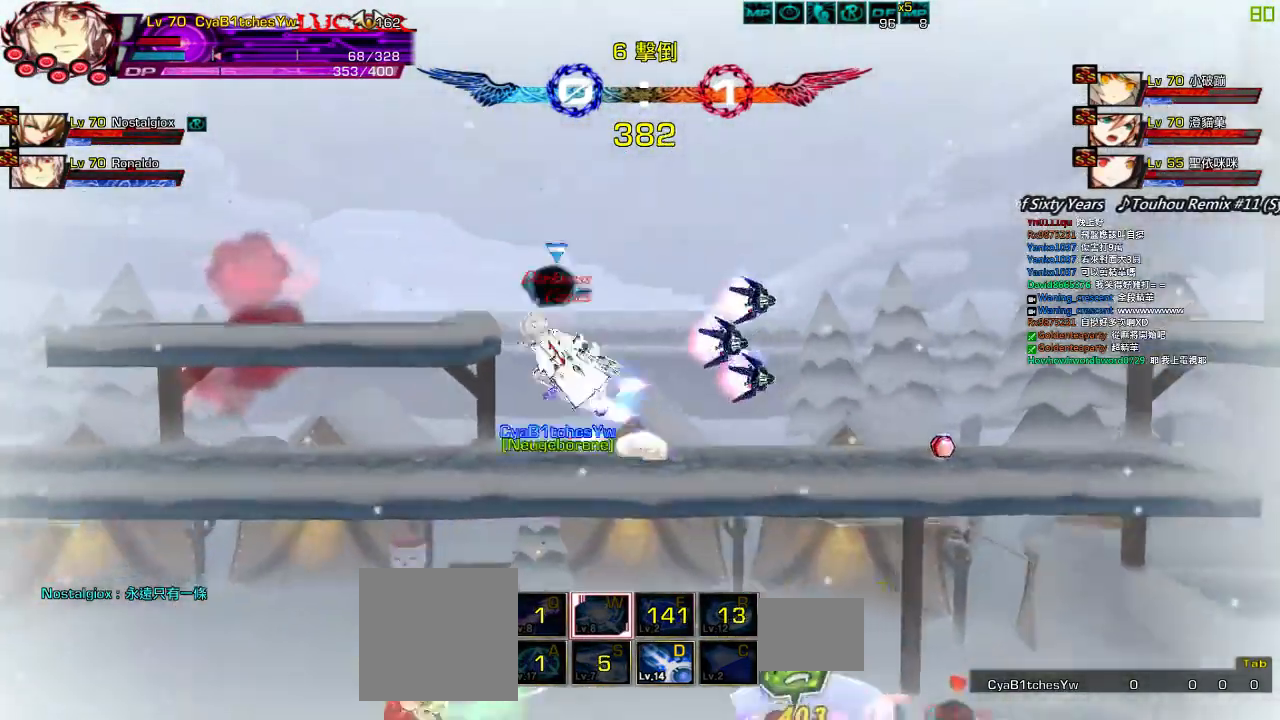
{"keys": ["left"], "events": [[50, "up", "up"], [100, "up", "down"], [284, "up", "up"]]}
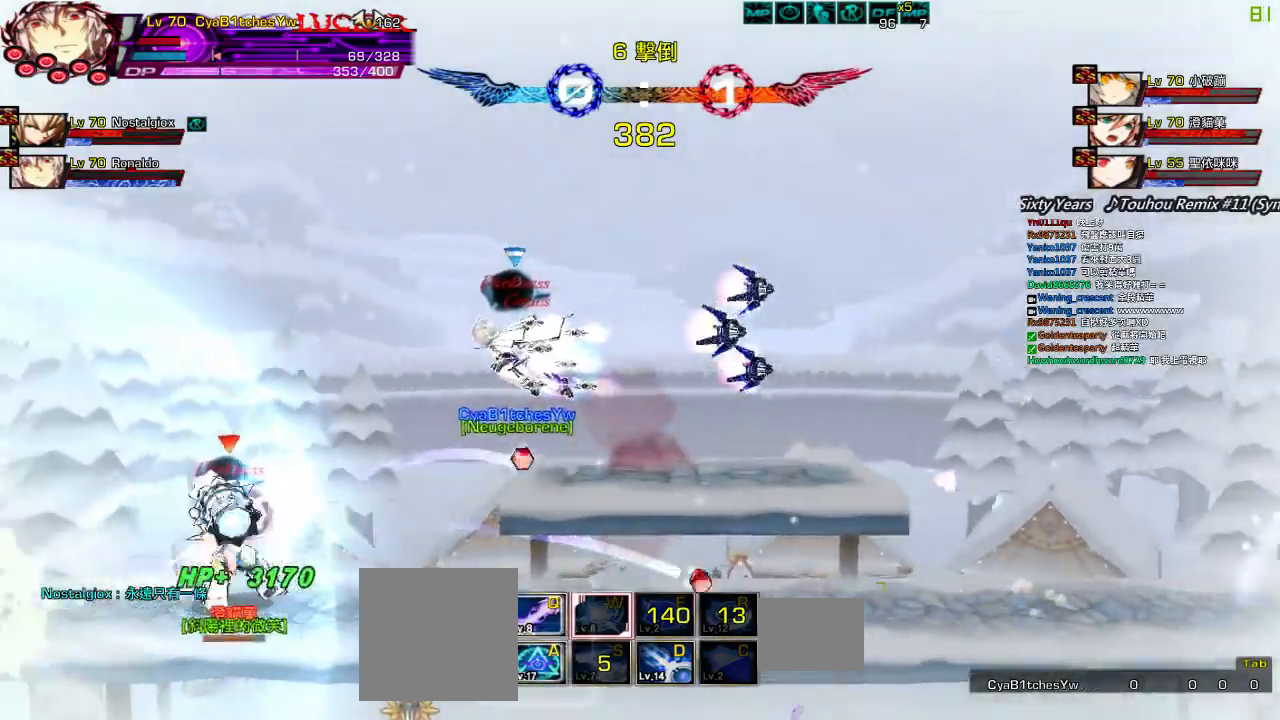
{"keys": ["left"], "events": [[334, "z", "down"], [434, "z", "up"]]}
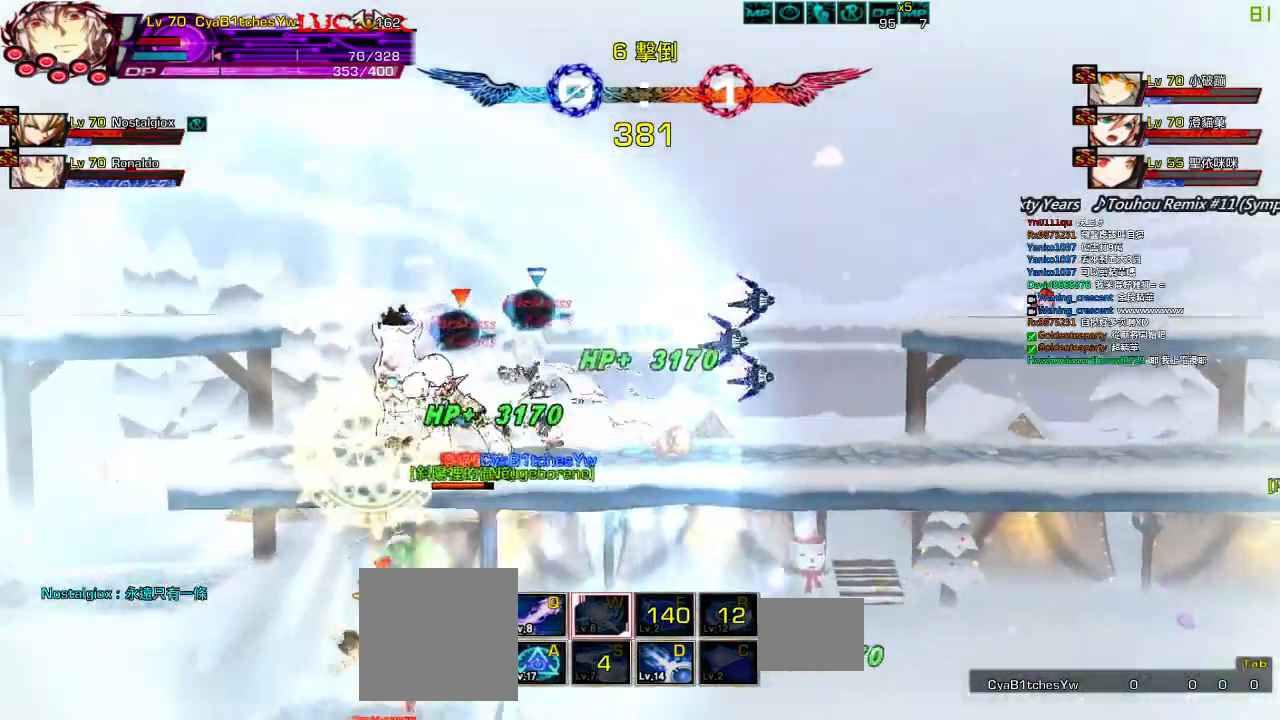
{"keys": ["right", "x"], "events": [[67, "left", "up"], [234, "right", "down"], [334, "x", "down"], [434, "x", "up"], [484, "x", "down"]]}